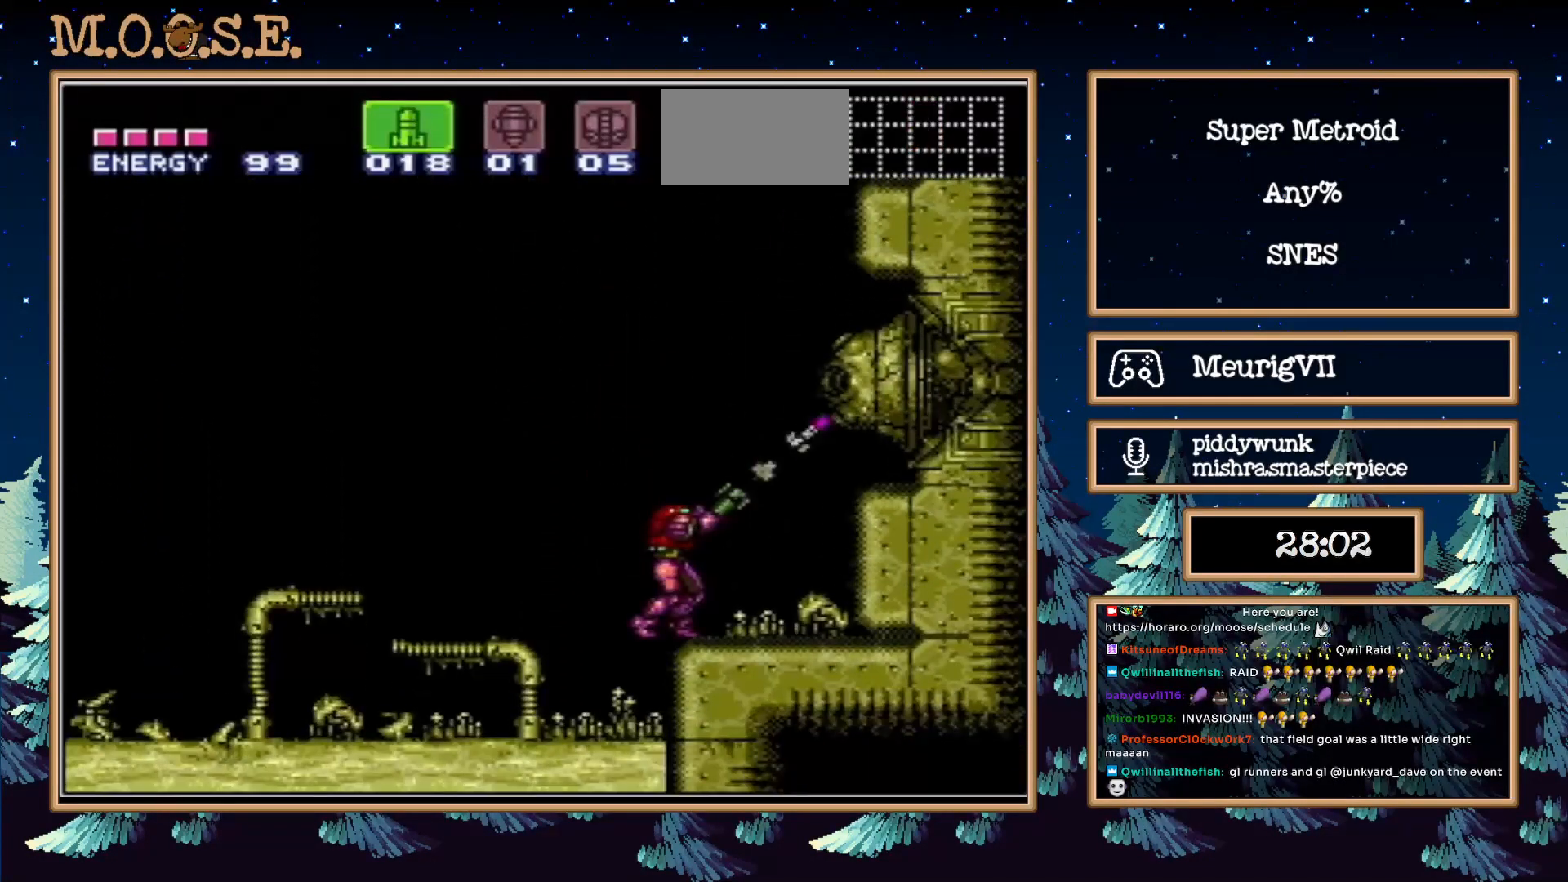
Gameplay with a controller (Nintendo layout); each line is a JSON object with the inputs held at the frame after it. "events" lists button and stick changes between this image and that frame as [ms after this image, input, new state], when the widget could be followed in between. Not read: L3 R3.
{"buttons": ["A"], "events": [[33, "X", "down"], [133, "X", "up"], [167, "R1", "up"], [250, "A", "down"]]}
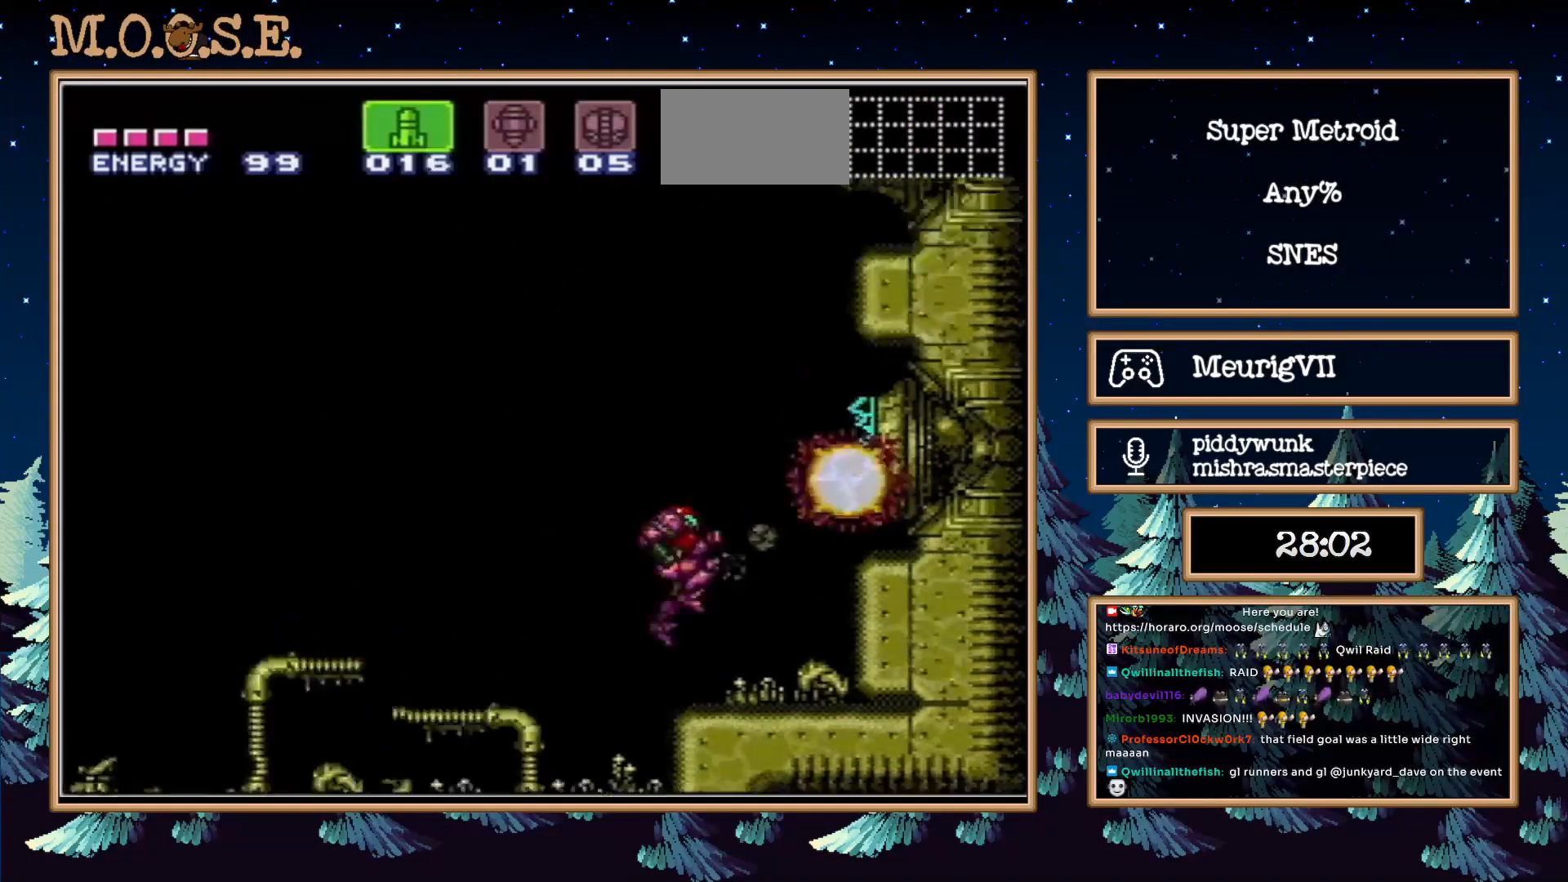
{"buttons": ["A", "X"], "events": [[483, "X", "down"]]}
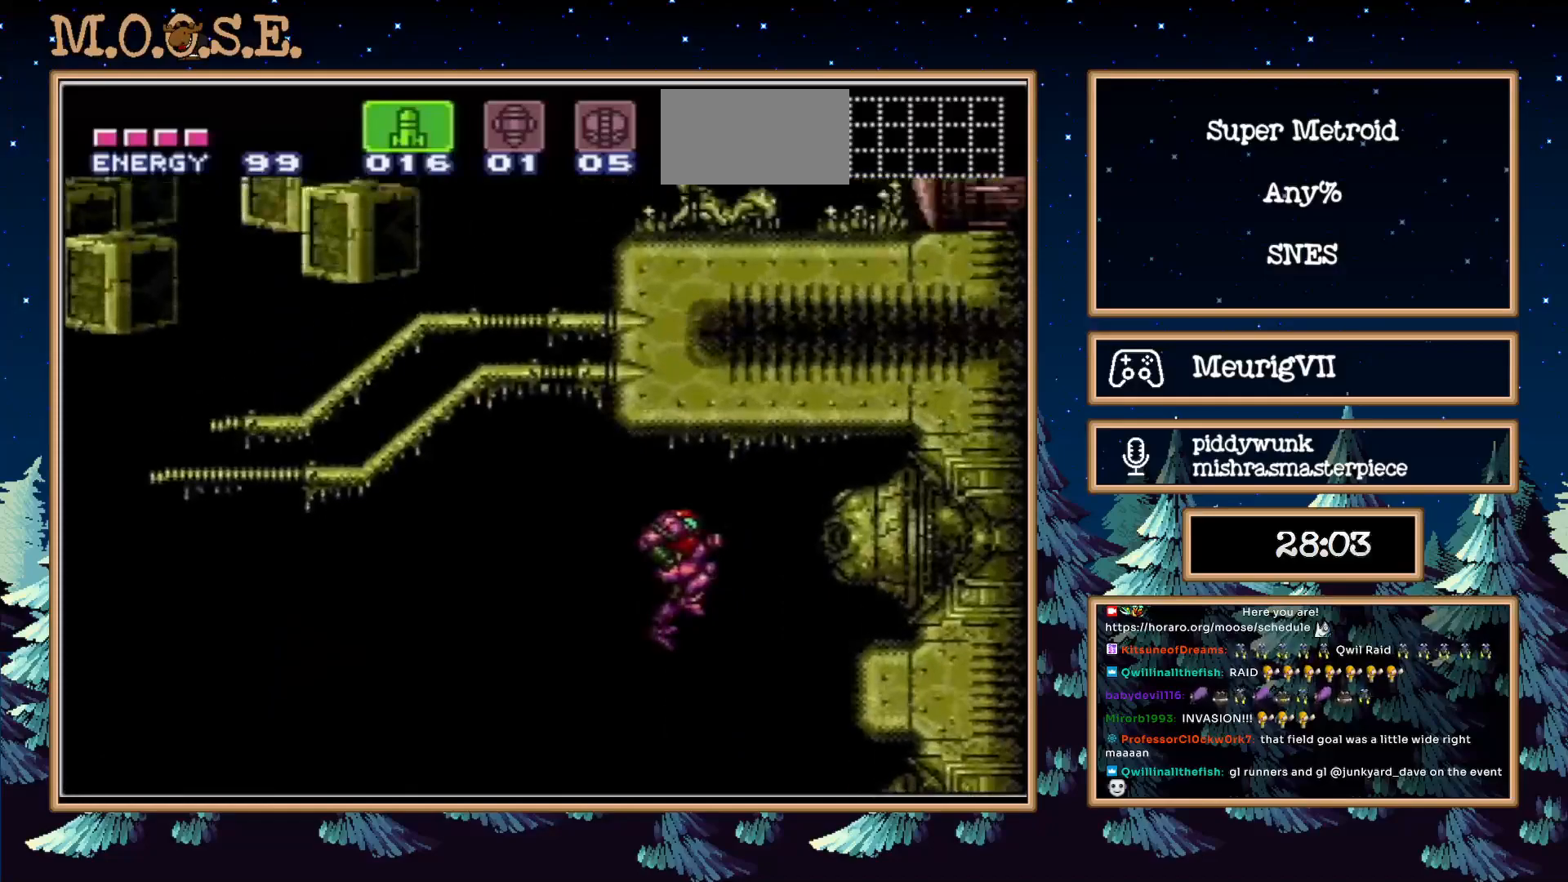
{"buttons": ["B"], "events": [[50, "A", "up"], [117, "X", "up"], [200, "X", "down"], [283, "X", "up"], [483, "B", "down"]]}
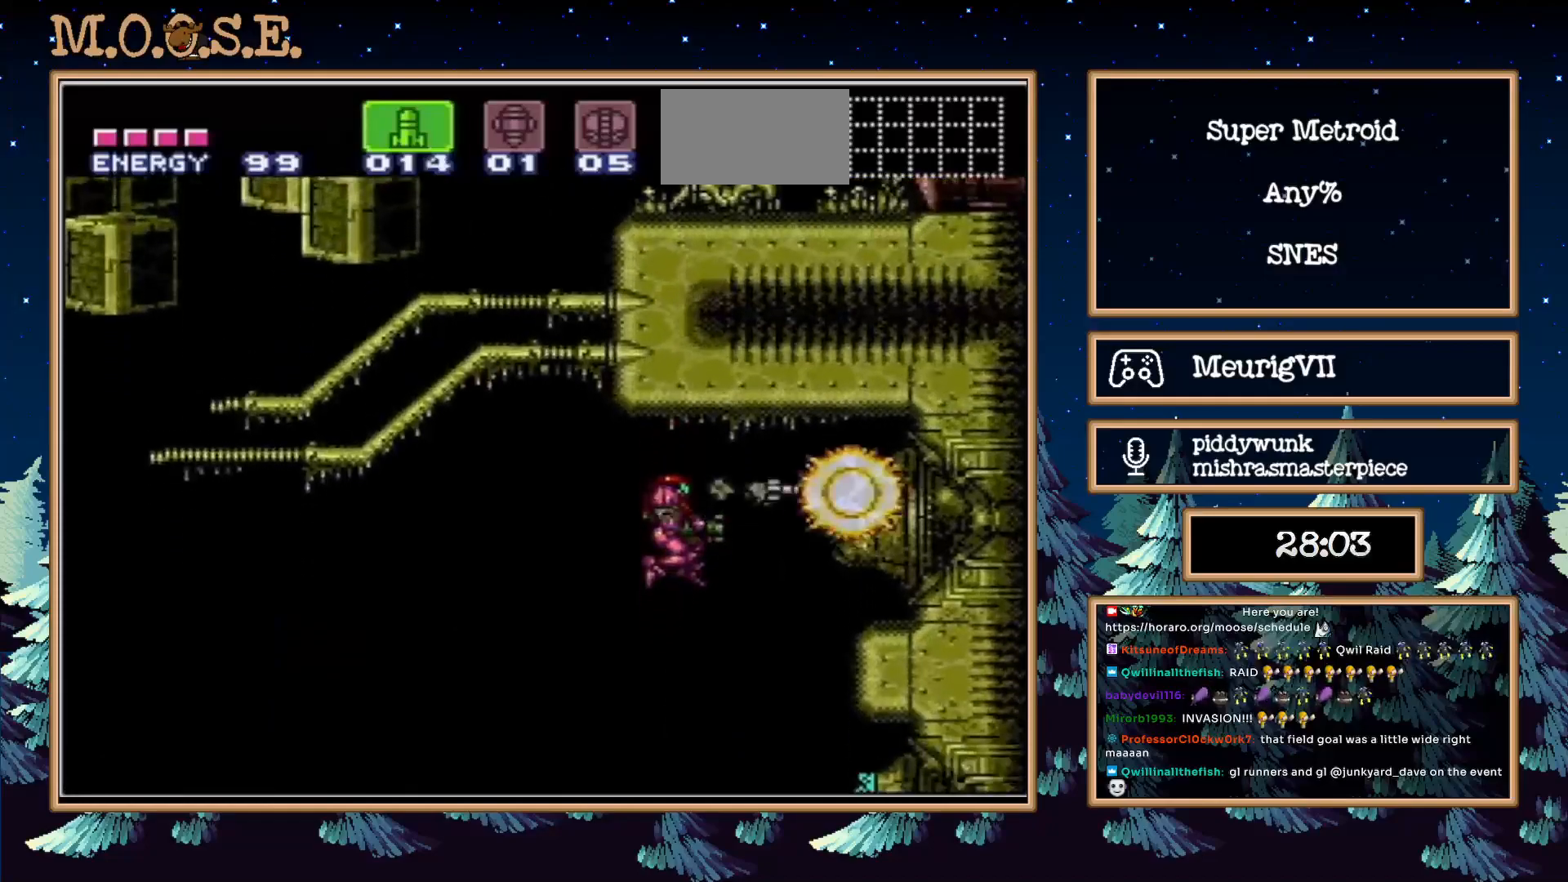
{"buttons": ["B", "DPAD_LEFT"], "events": [[33, "DPAD_LEFT", "down"]]}
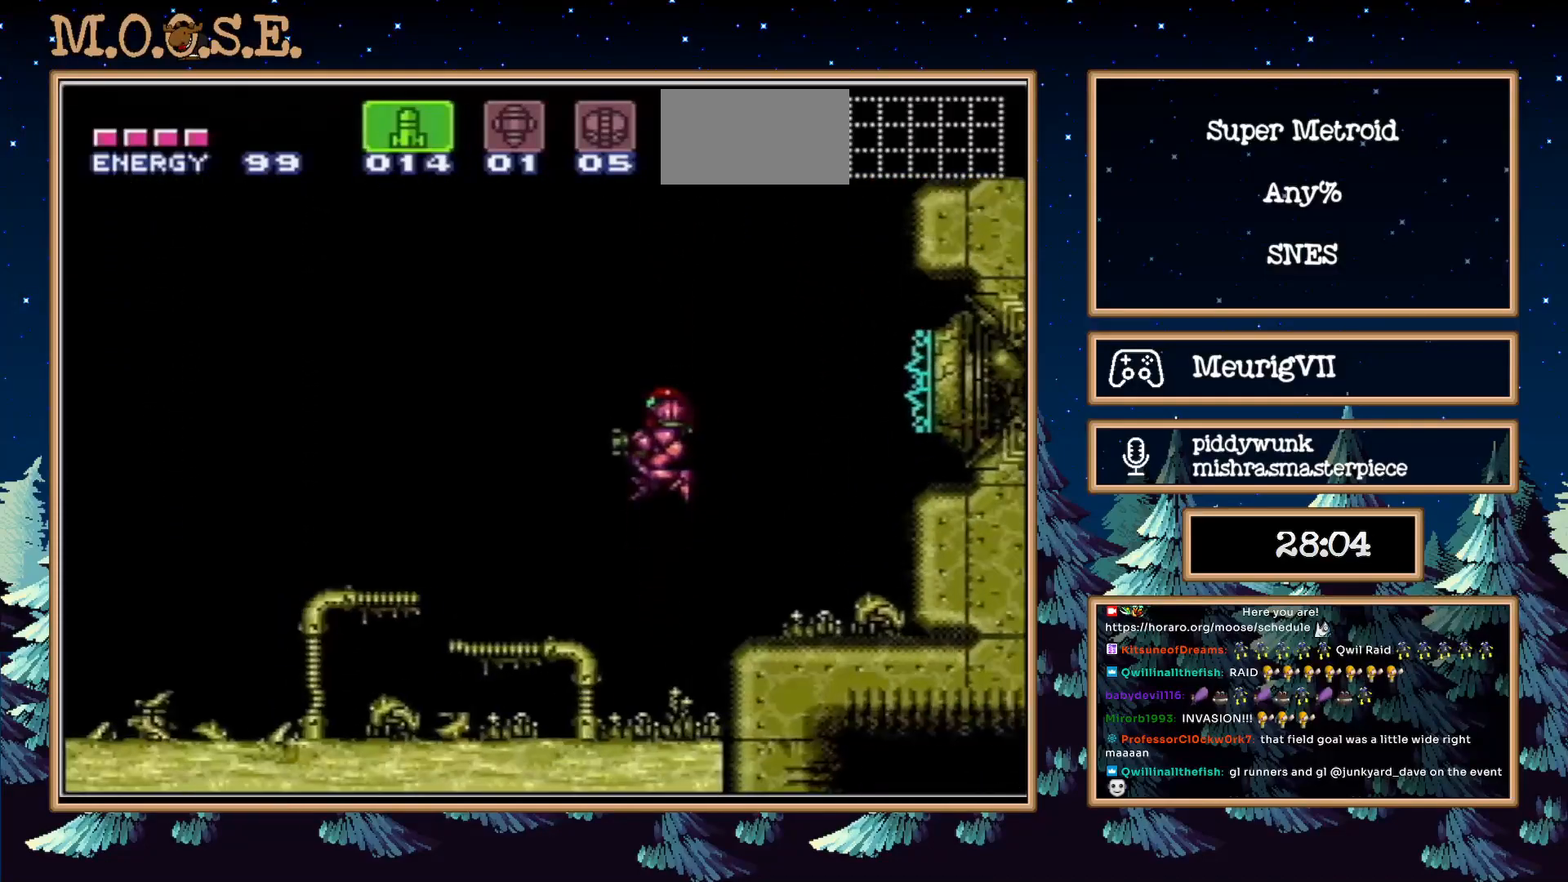
{"buttons": ["B", "DPAD_LEFT"], "events": []}
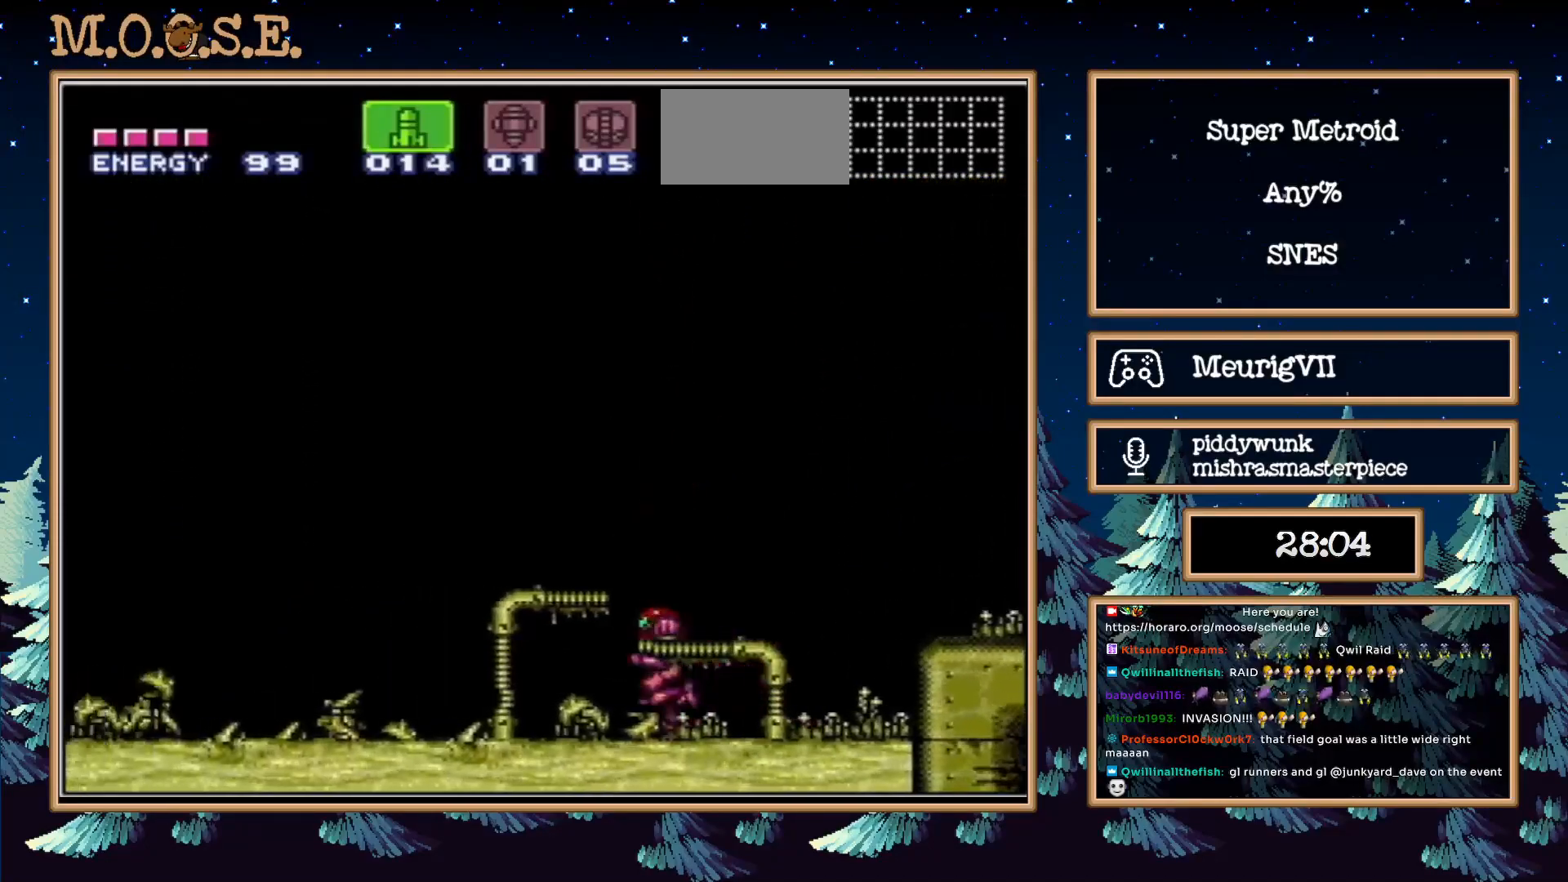
{"buttons": ["R1", "DPAD_LEFT"], "events": [[117, "B", "up"], [233, "R1", "down"]]}
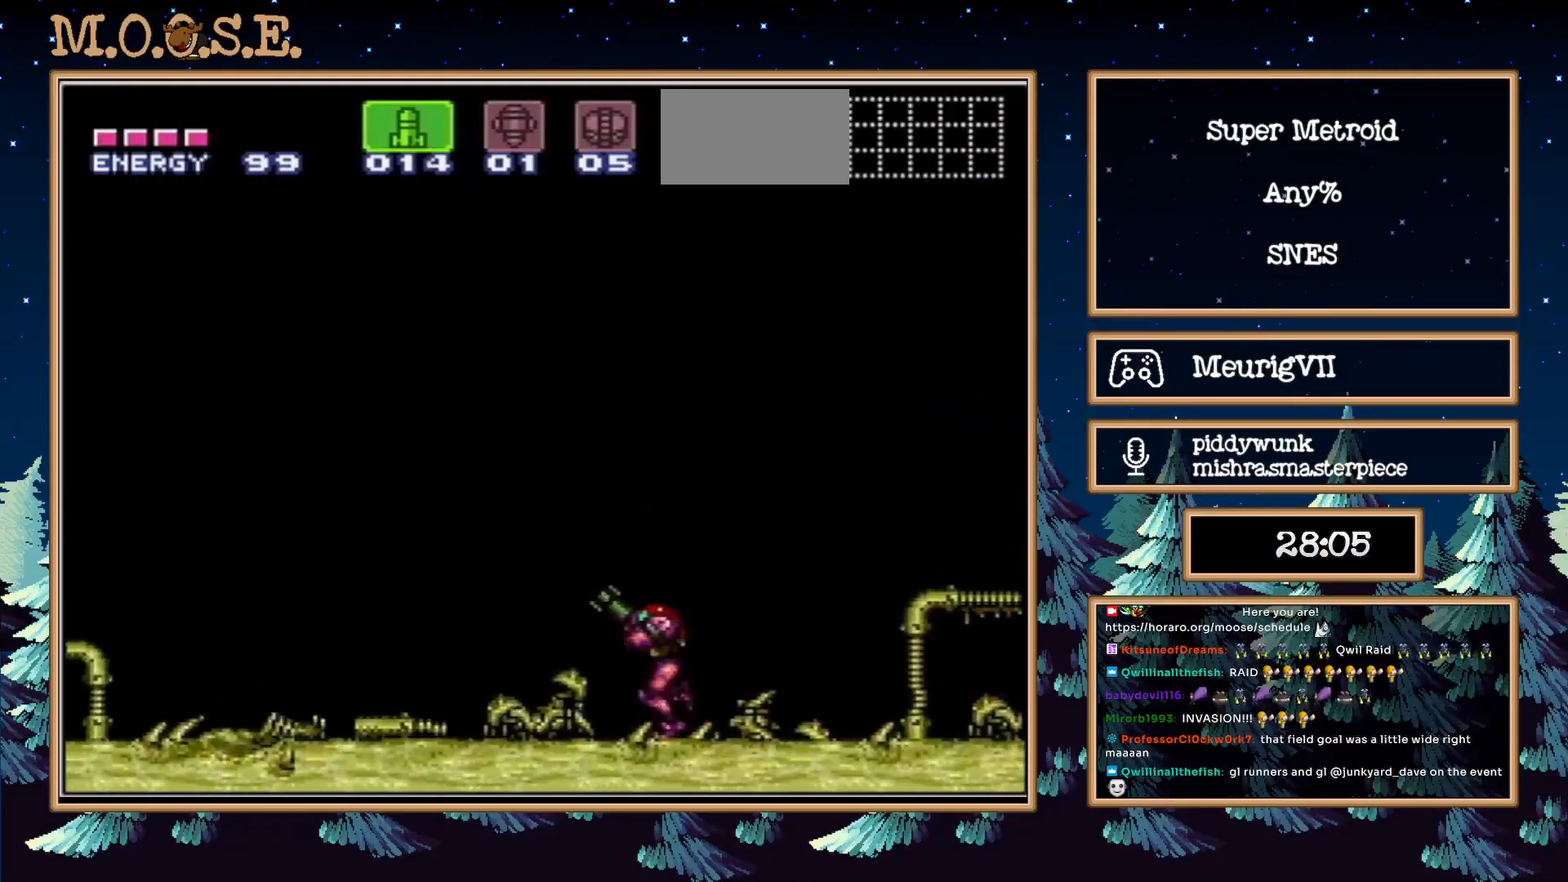
{"buttons": ["R1"], "events": [[450, "DPAD_LEFT", "up"]]}
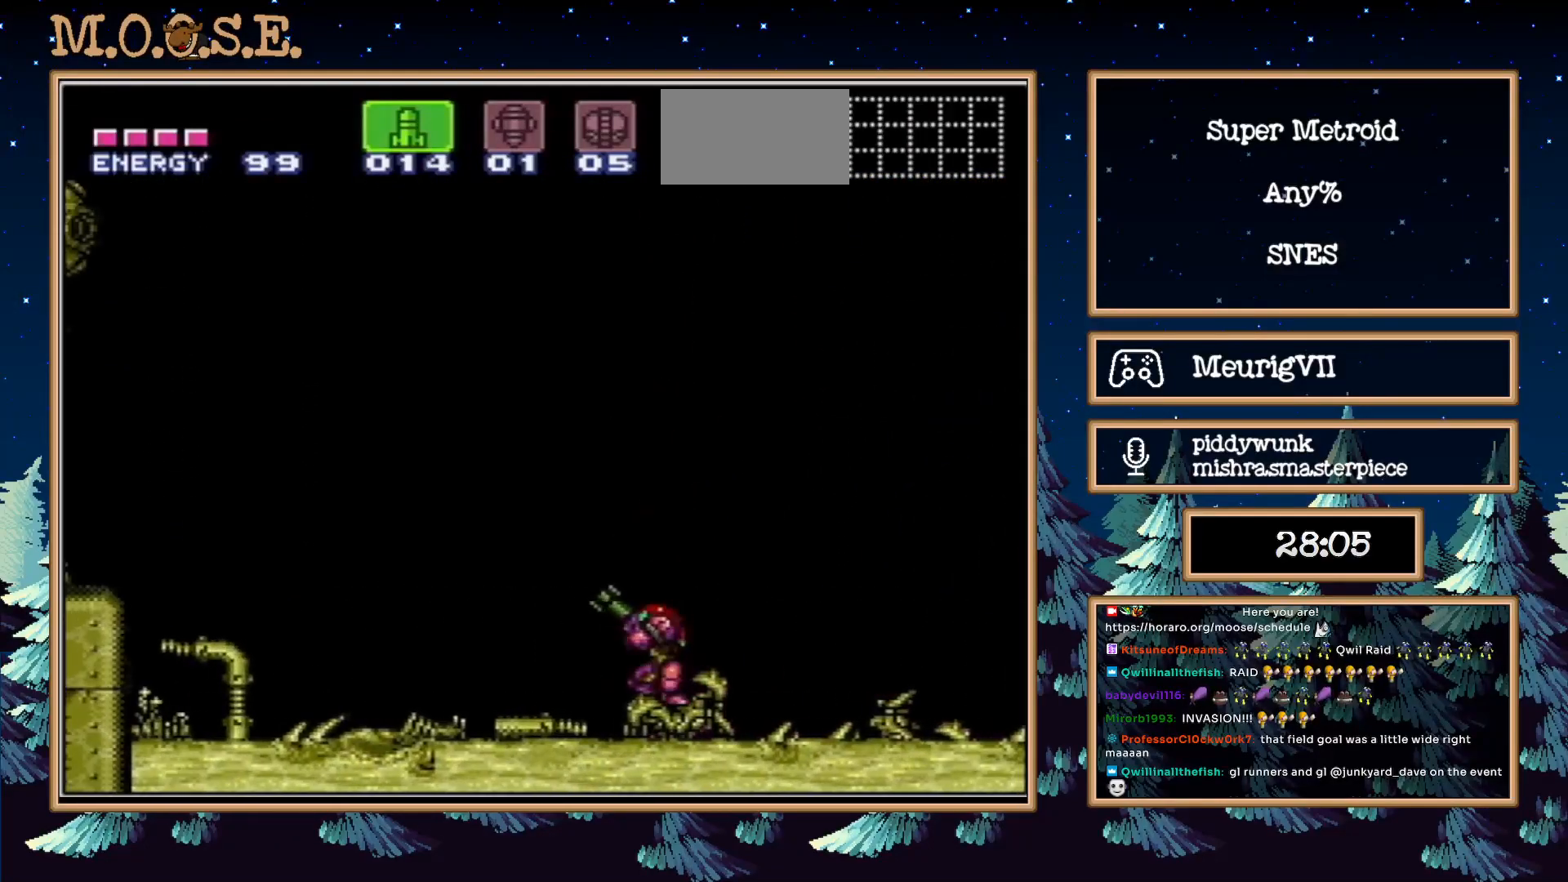
{"buttons": ["X", "R1"], "events": [[50, "DPAD_LEFT", "down"], [150, "DPAD_LEFT", "up"], [233, "DPAD_LEFT", "down"], [300, "DPAD_LEFT", "up"], [483, "X", "down"]]}
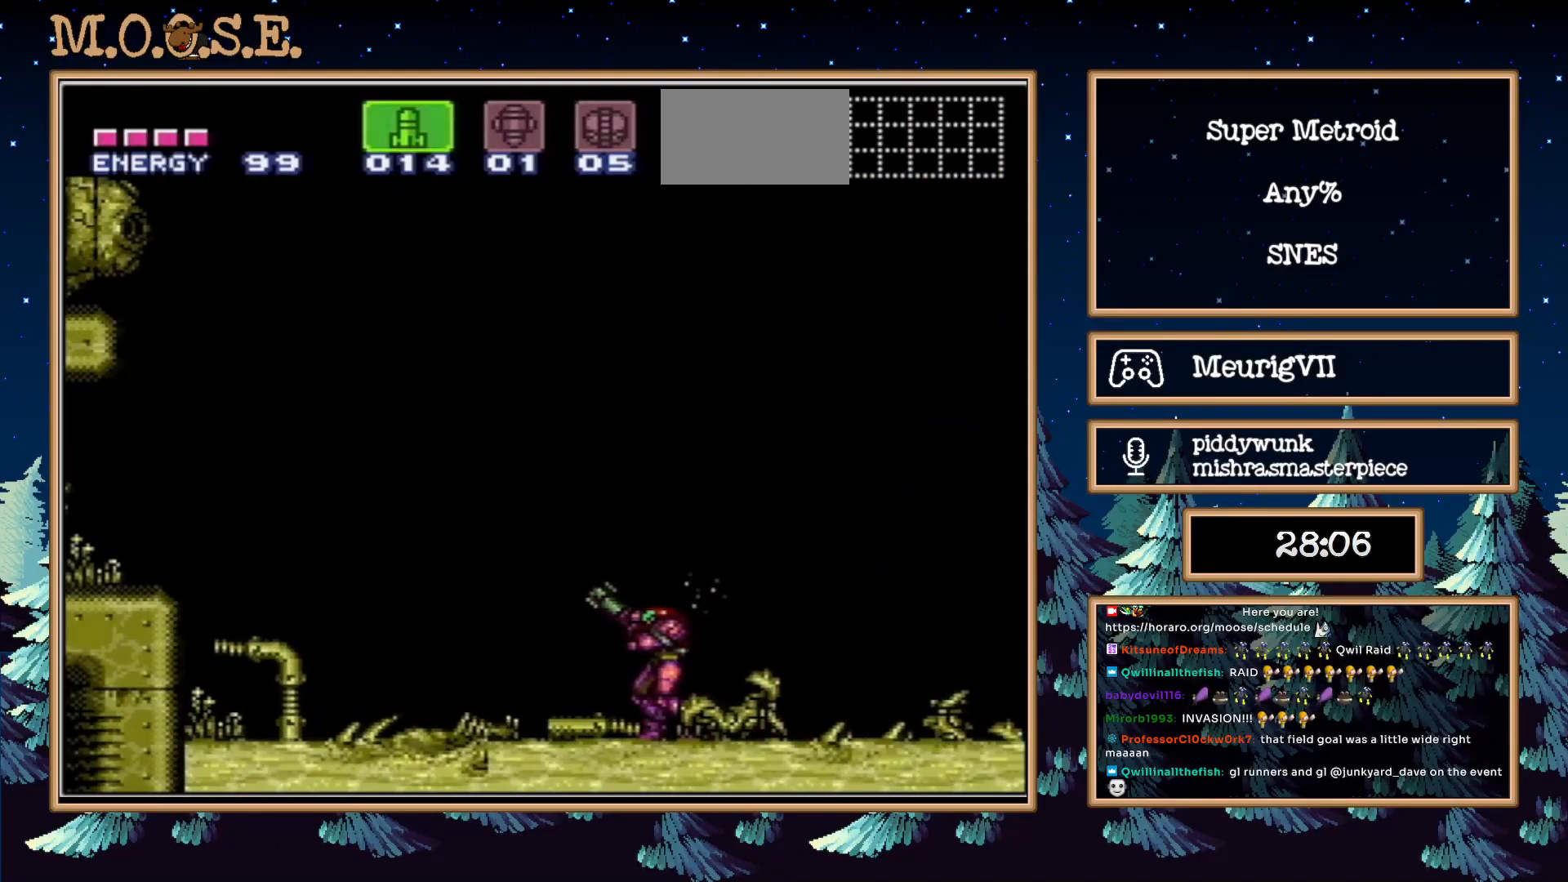
{"buttons": ["X", "R1"], "events": [[83, "X", "up"], [267, "X", "down"], [367, "X", "up"], [483, "X", "down"]]}
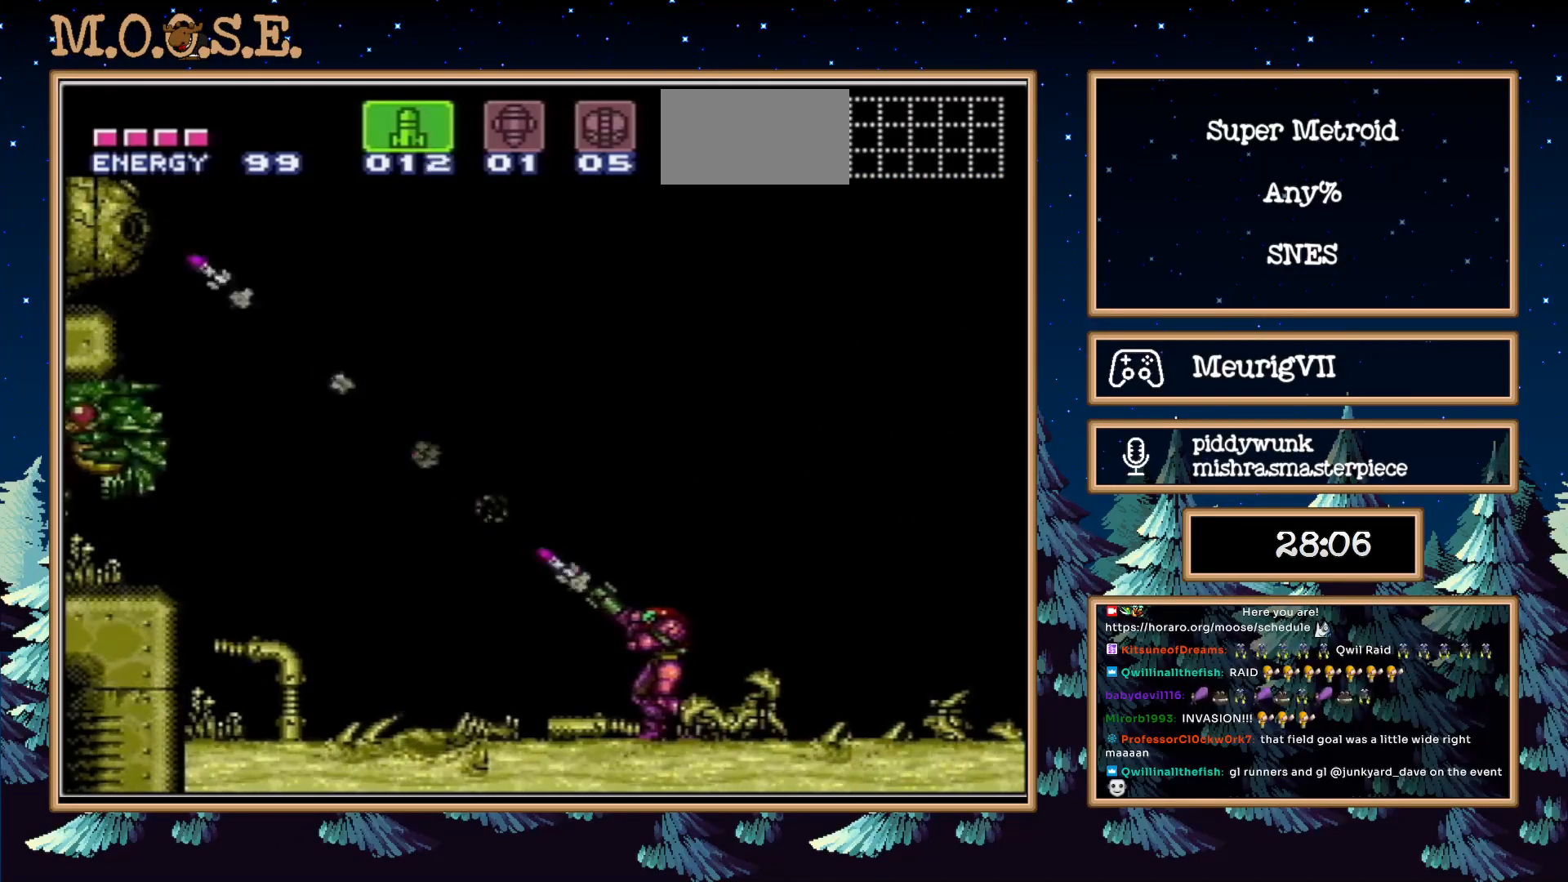
{"buttons": [], "events": [[67, "X", "up"], [133, "X", "down"], [200, "X", "up"], [217, "R1", "up"]]}
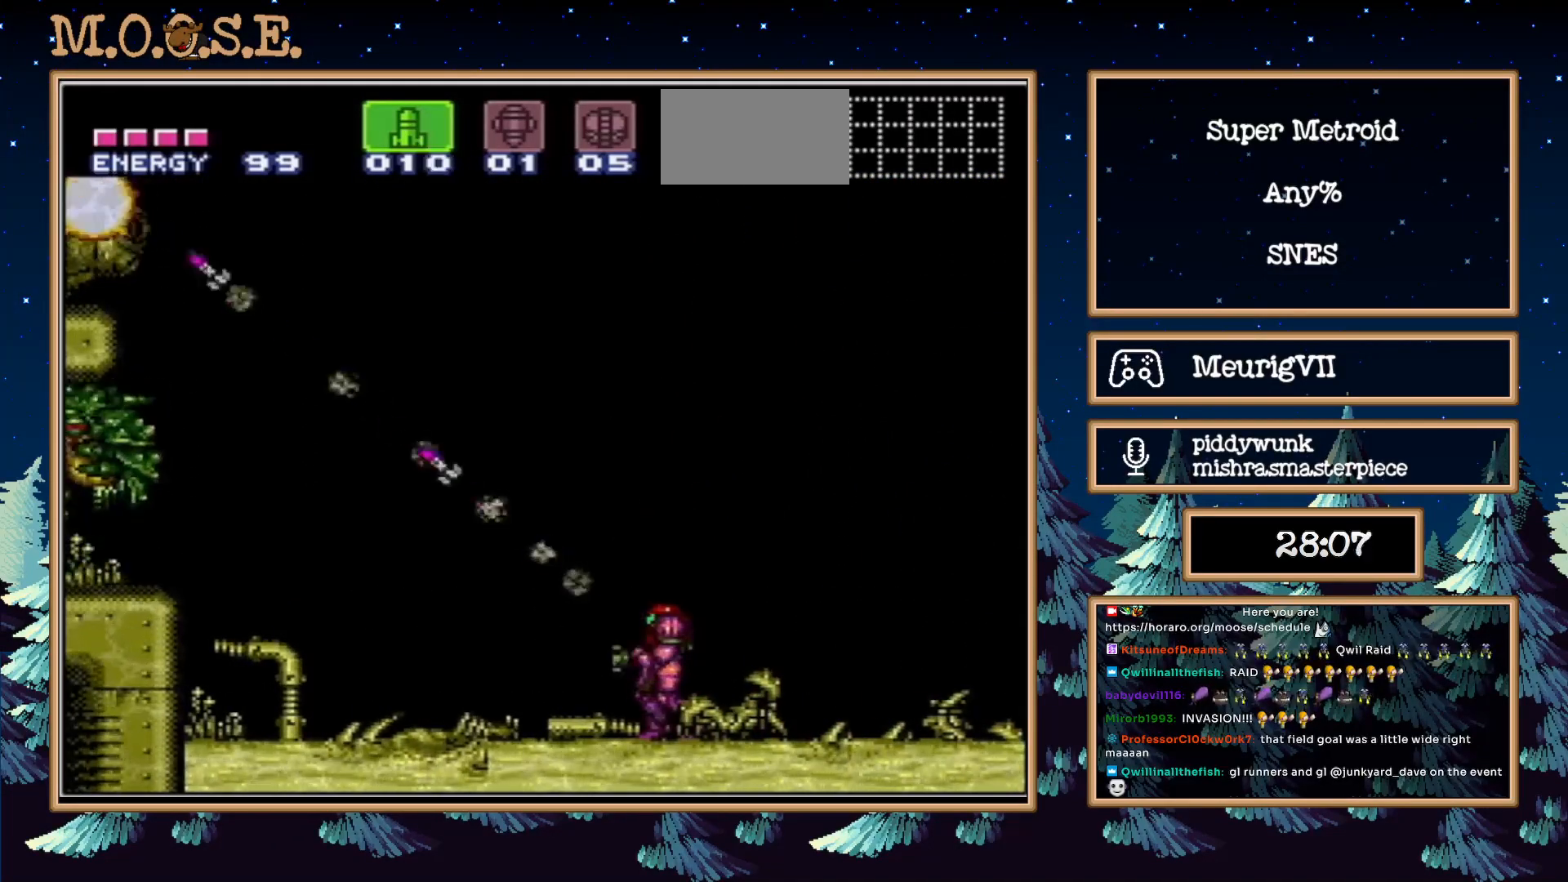
{"buttons": ["Y", "DPAD_LEFT"], "events": [[100, "Y", "down"], [183, "Y", "up"], [300, "DPAD_LEFT", "down"], [450, "Y", "down"]]}
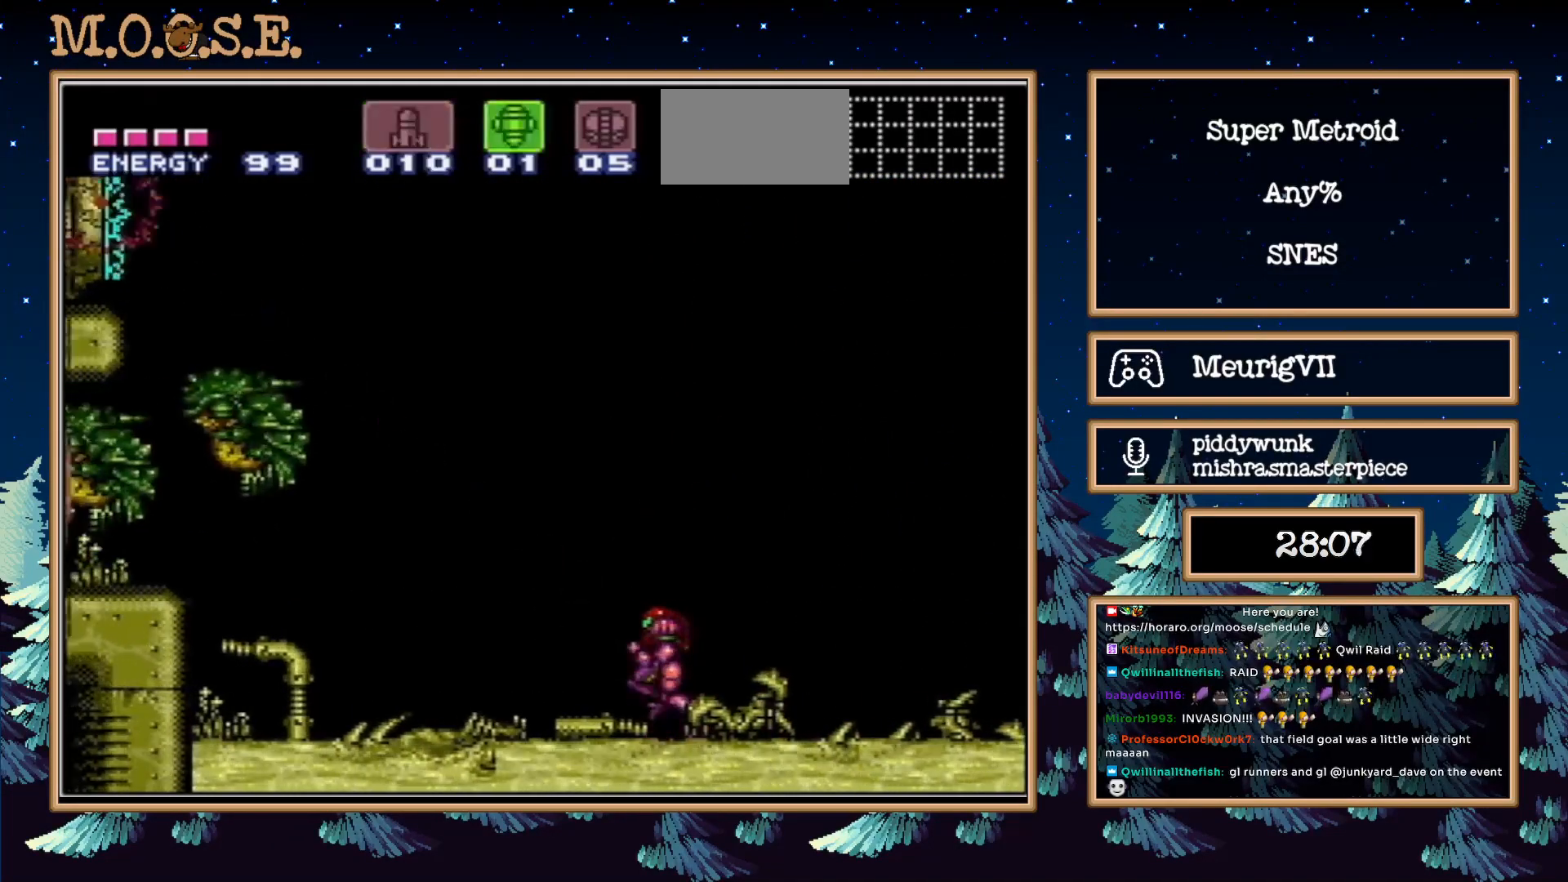
{"buttons": ["B"], "events": [[17, "Y", "up"], [167, "B", "down"], [450, "DPAD_LEFT", "up"]]}
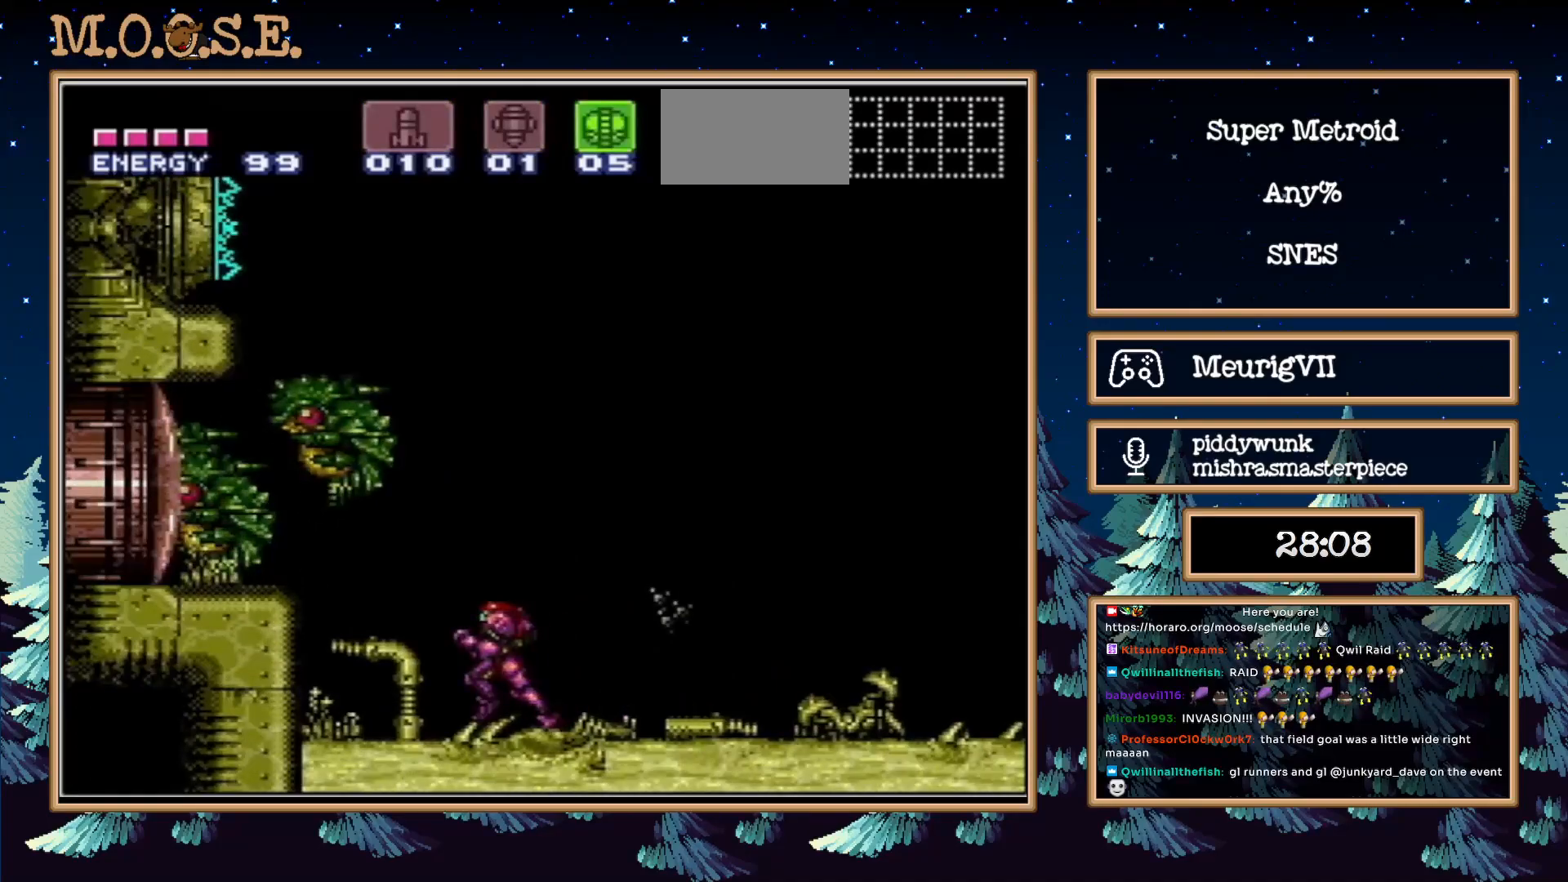
{"buttons": ["X", "DPAD_LEFT"], "events": [[33, "B", "up"], [33, "DPAD_RIGHT", "down"], [117, "X", "down"], [150, "DPAD_RIGHT", "up"], [267, "DPAD_LEFT", "down"]]}
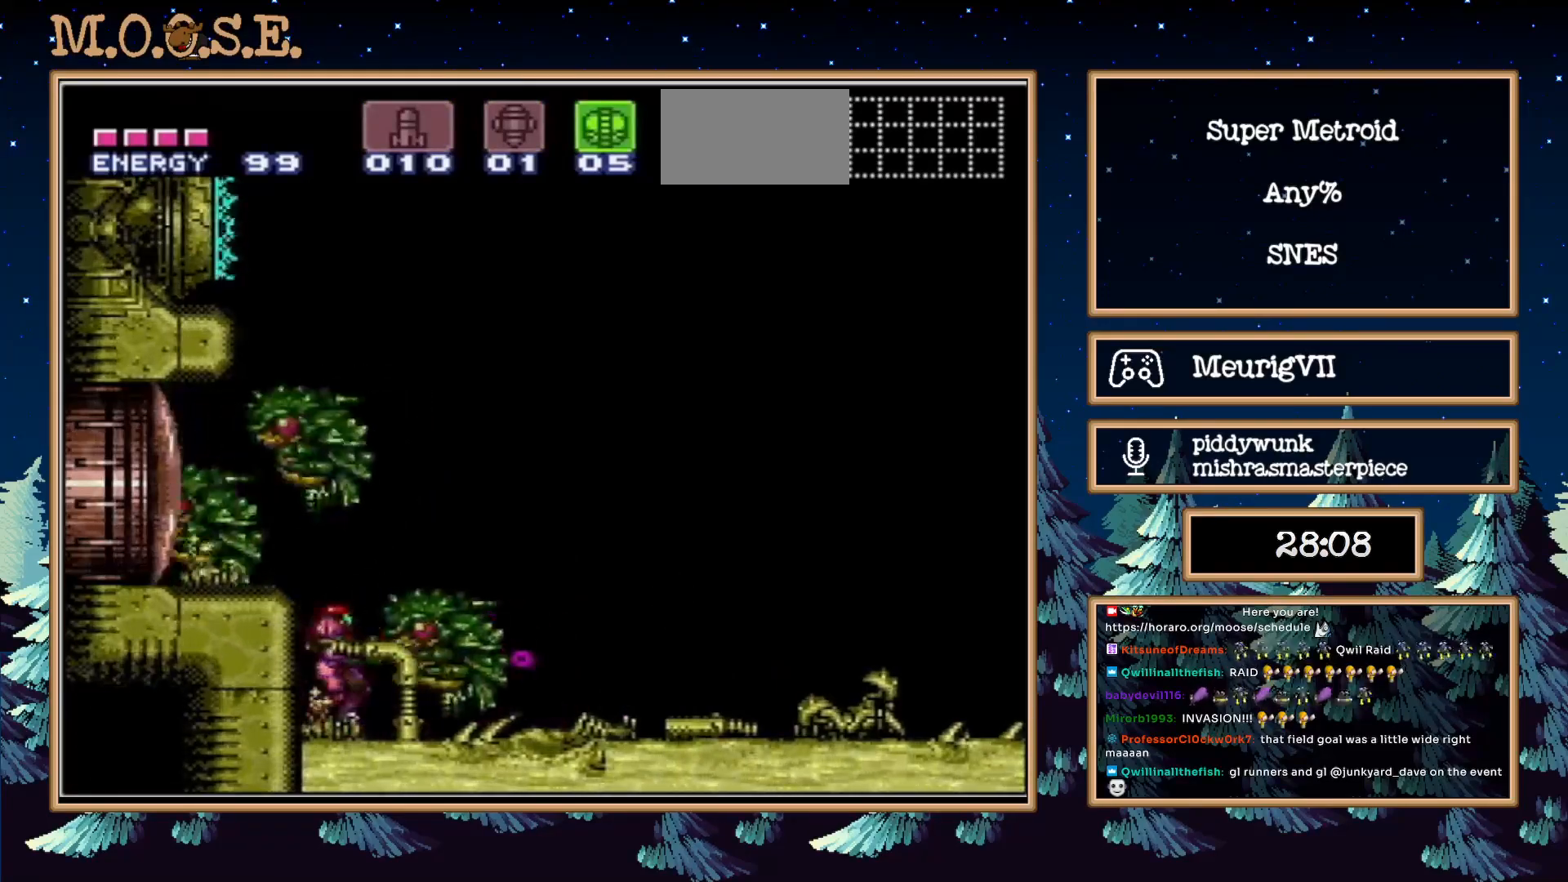
{"buttons": ["B"], "events": [[200, "DPAD_LEFT", "up"], [367, "X", "up"], [400, "B", "down"]]}
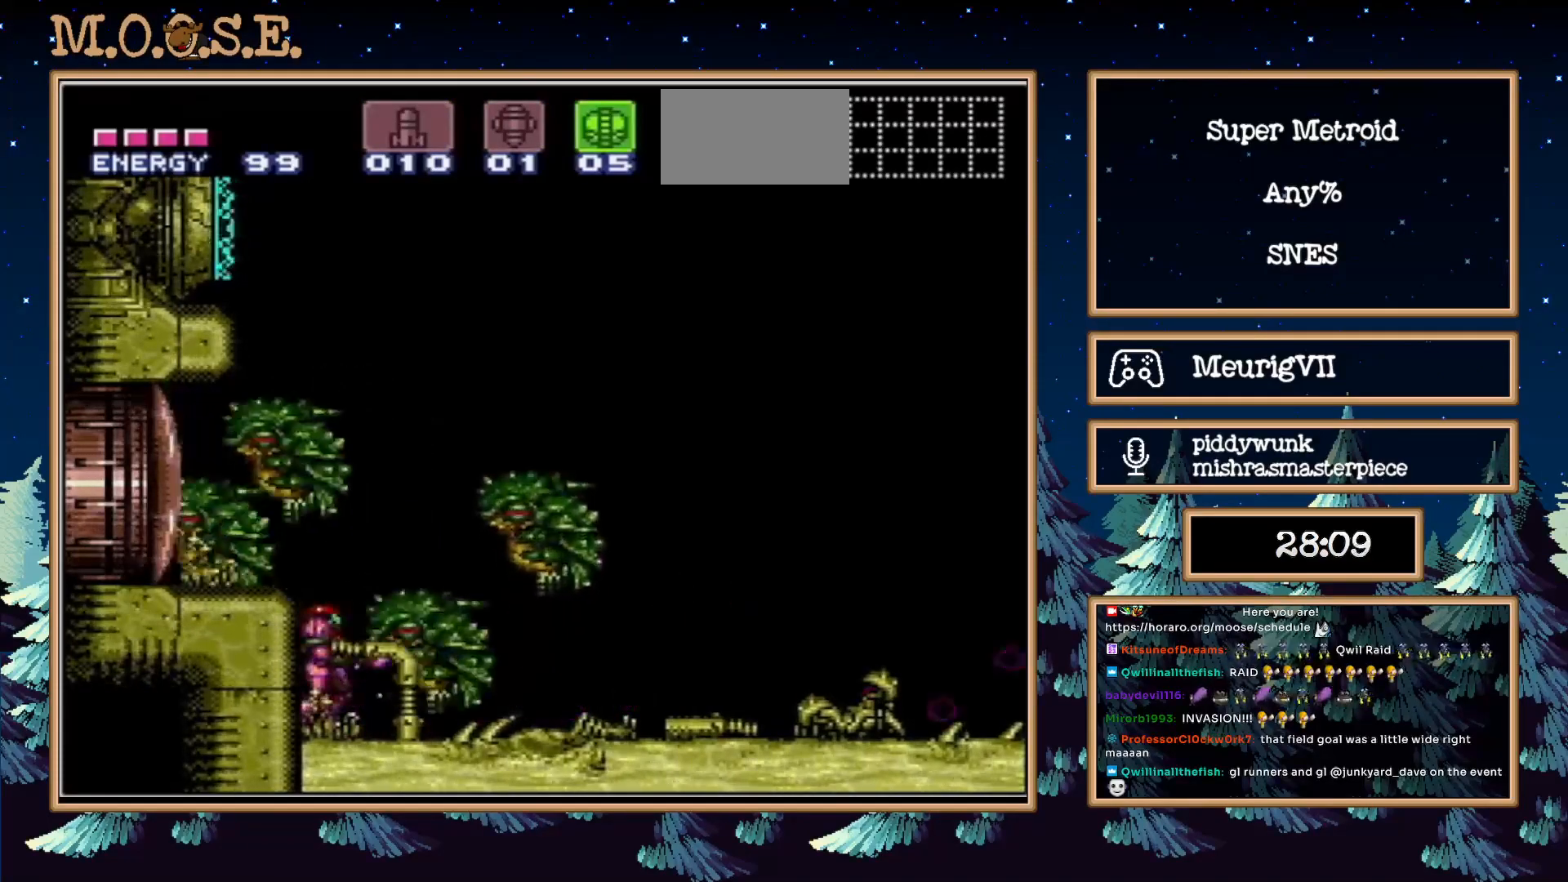
{"buttons": ["B"], "events": []}
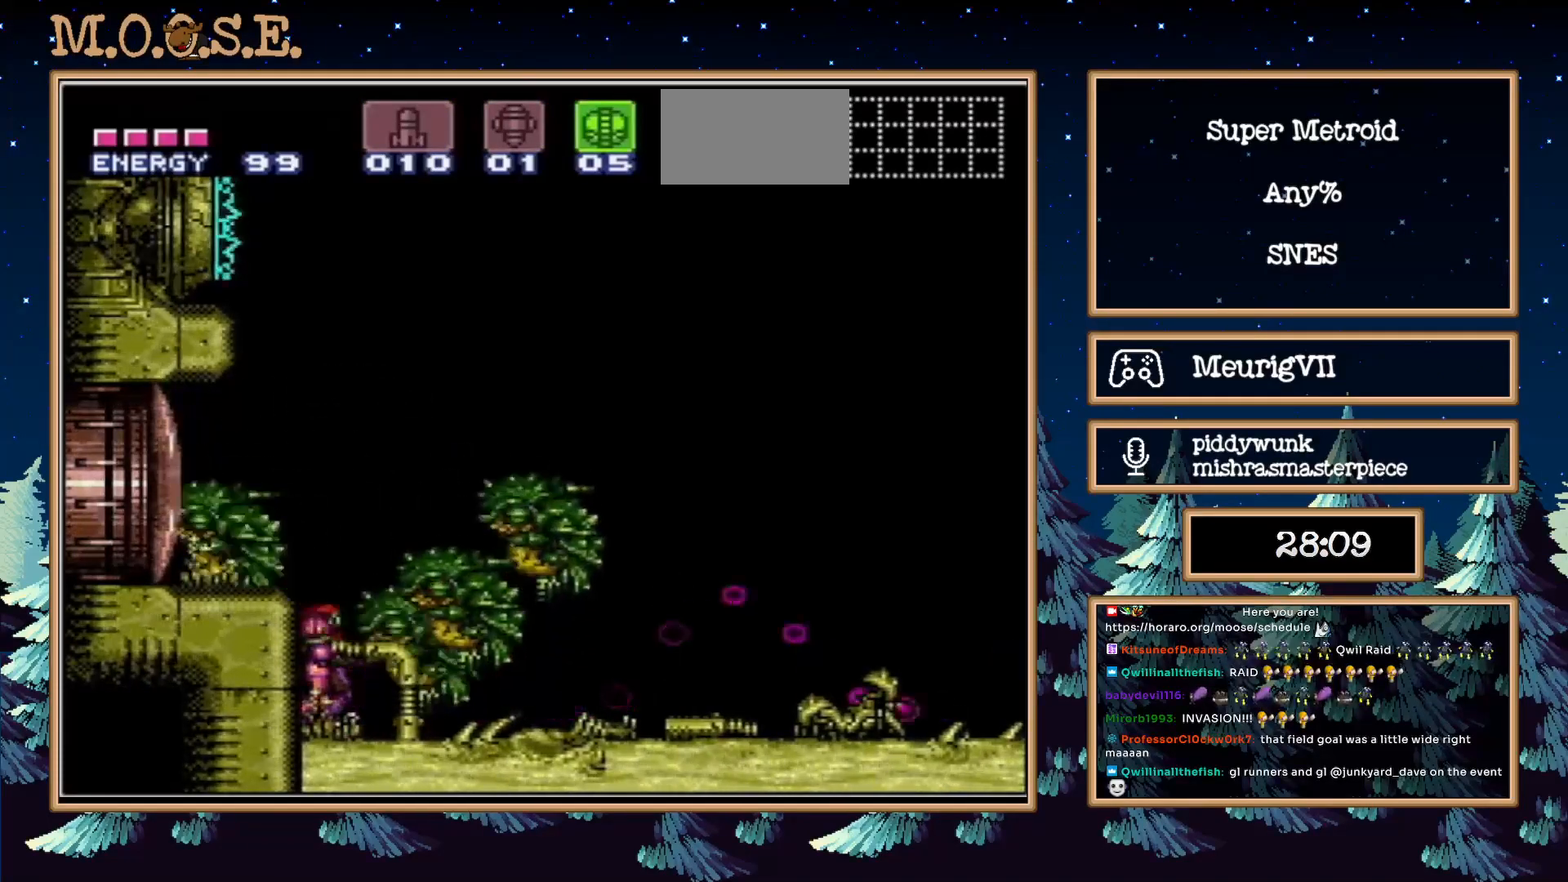
{"buttons": ["B"], "events": []}
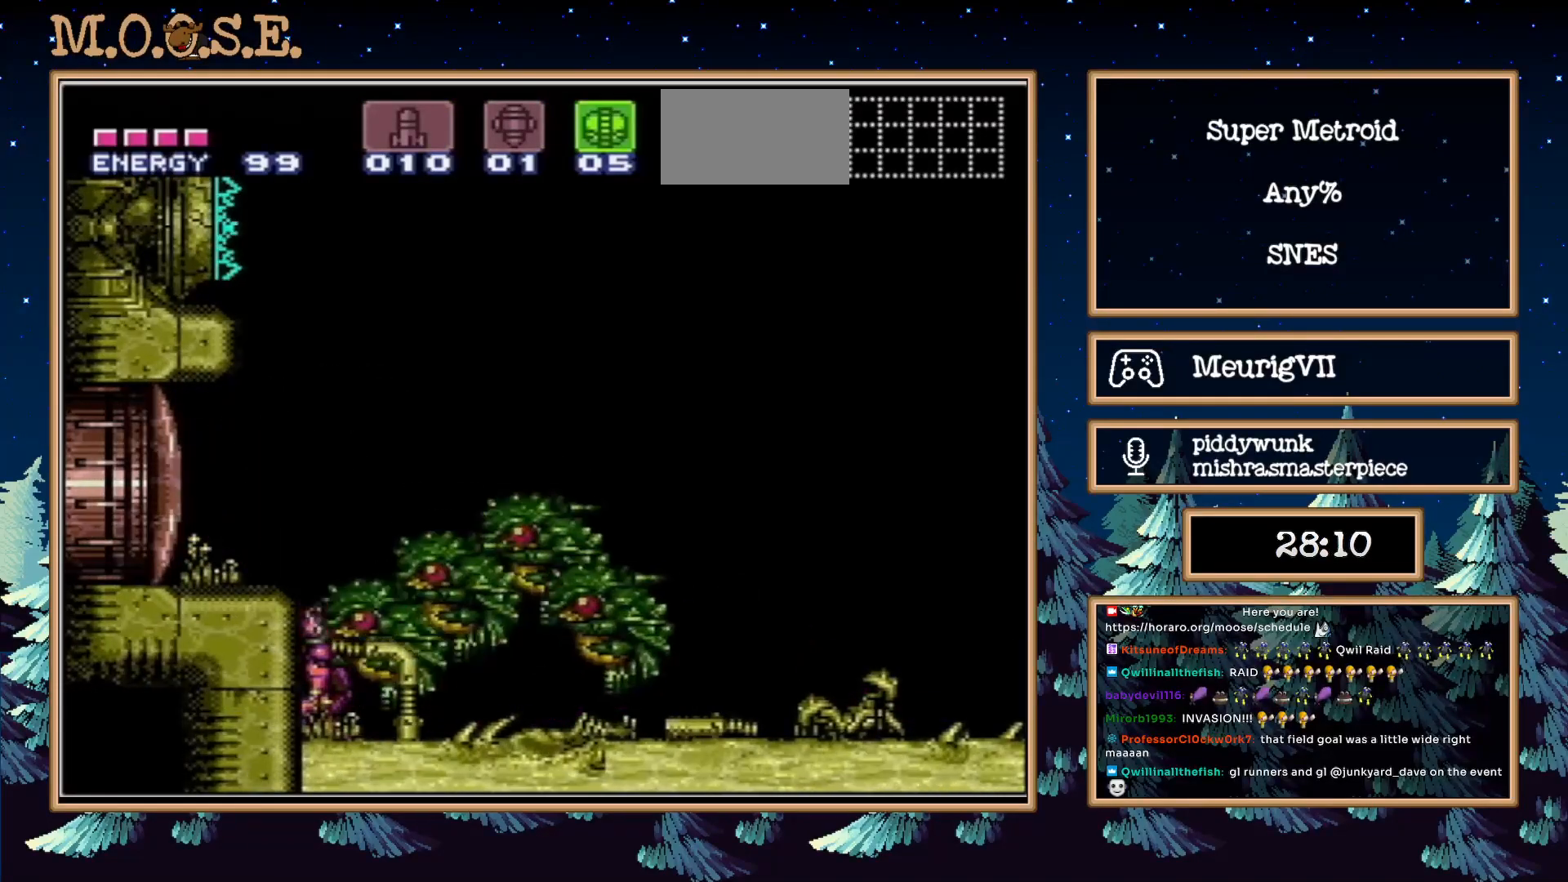
{"buttons": ["B"], "events": []}
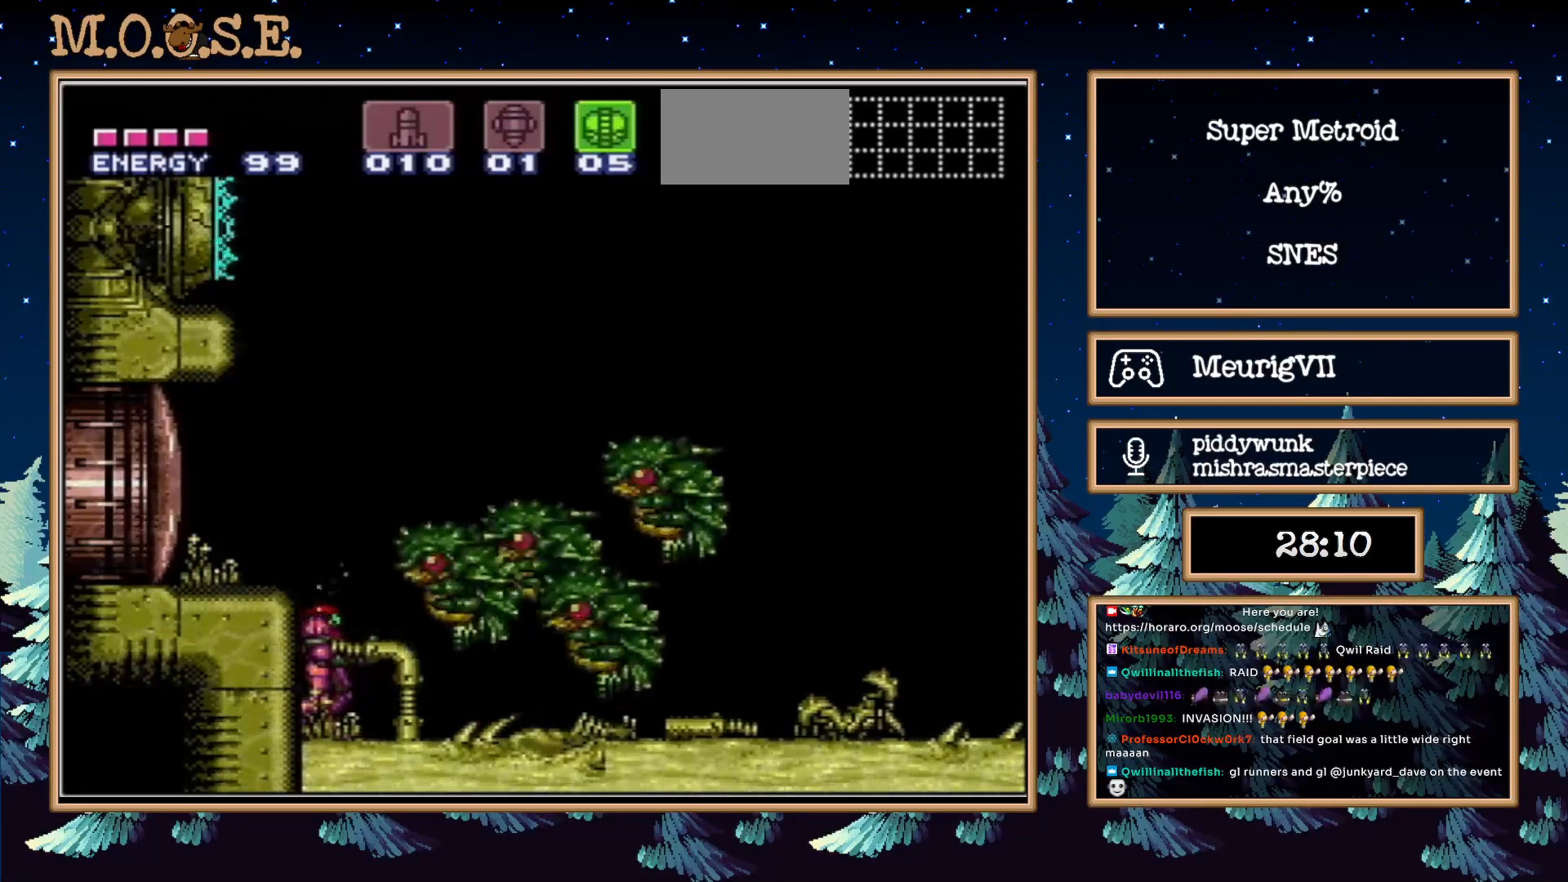
{"buttons": ["B"], "events": []}
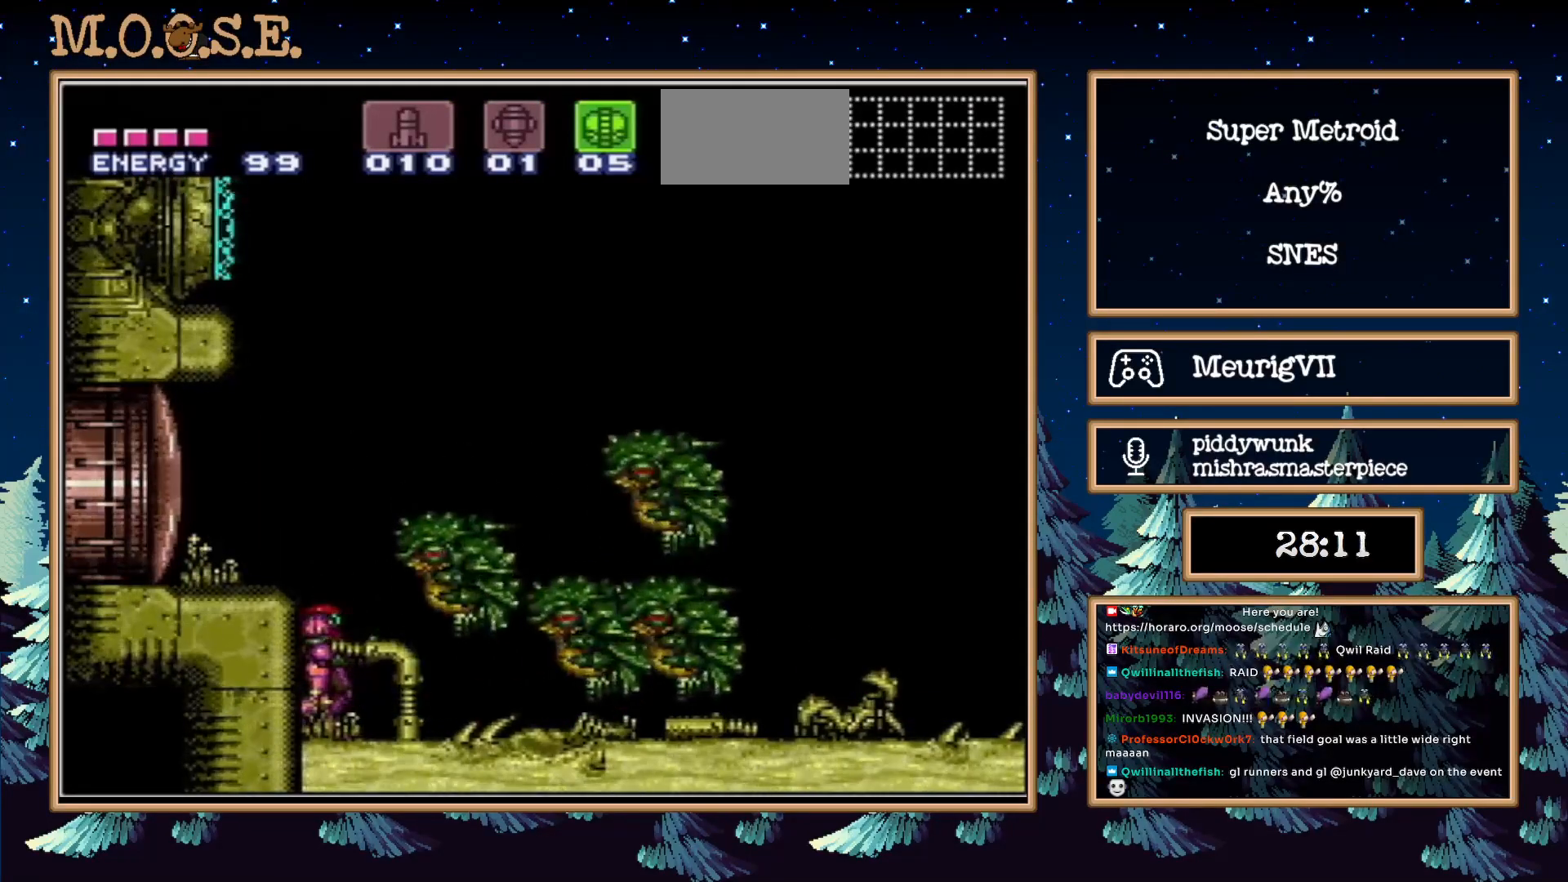
{"buttons": ["B"], "events": []}
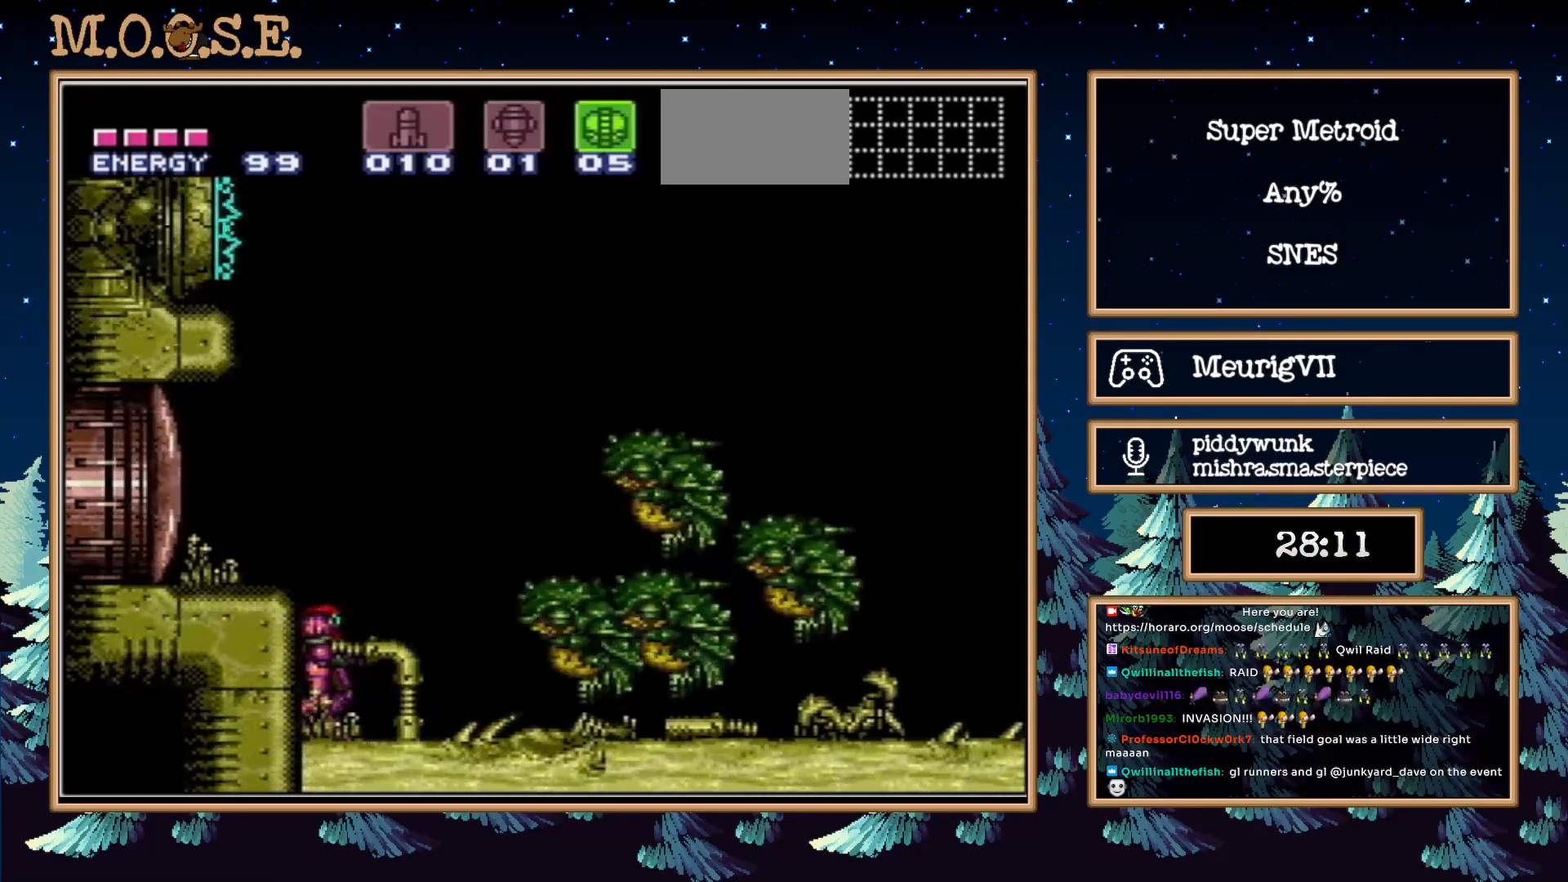
{"buttons": ["B"], "events": []}
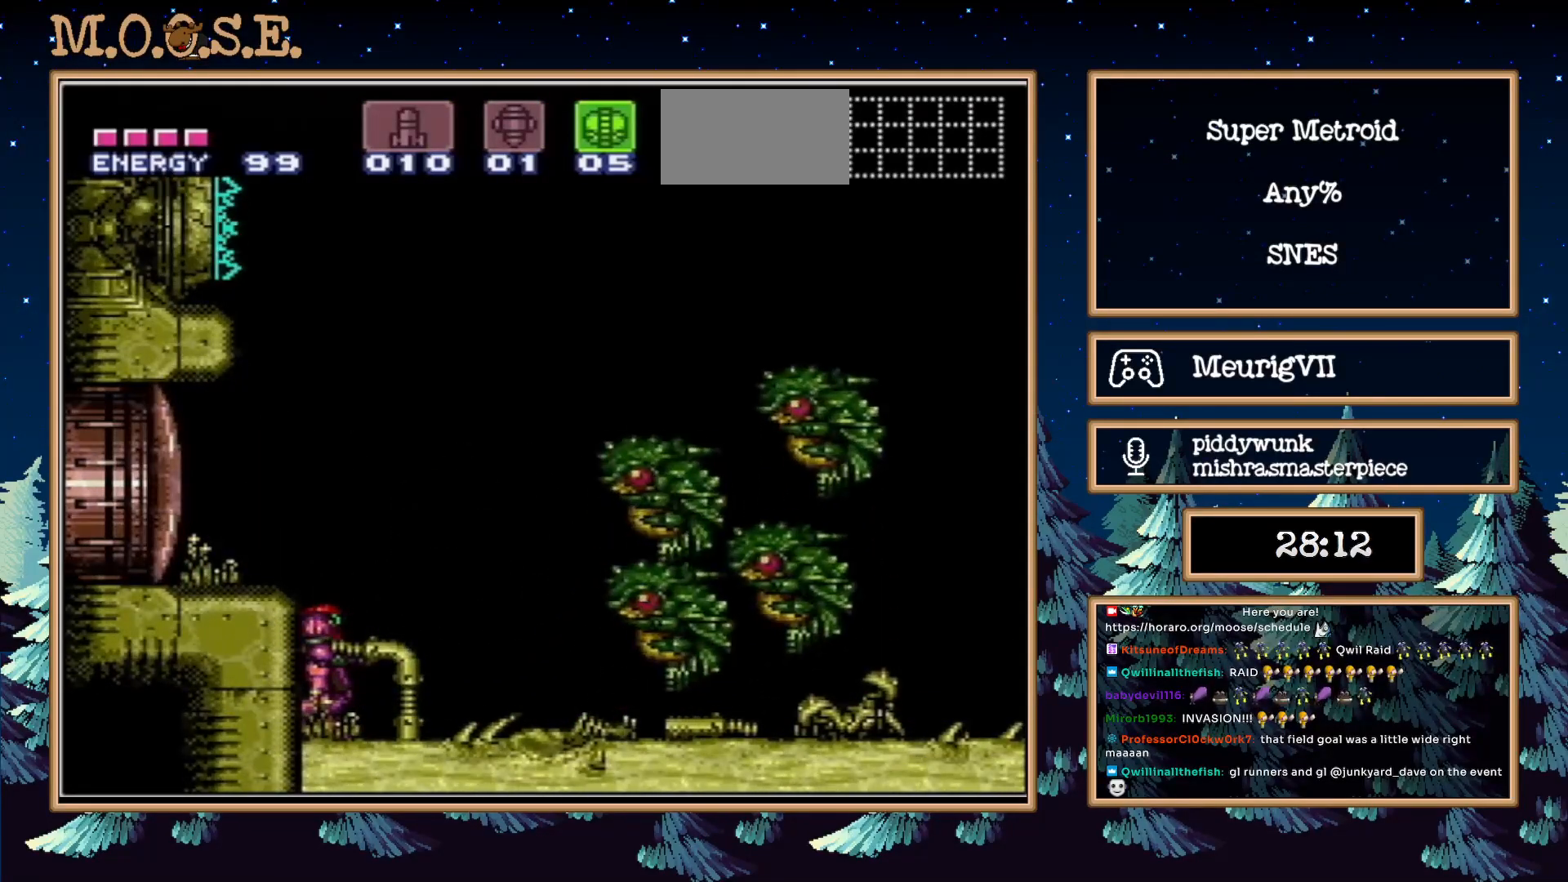
{"buttons": [], "events": [[117, "X", "down"], [200, "DPAD_LEFT", "down"], [400, "DPAD_LEFT", "up"], [417, "X", "up"], [500, "B", "up"]]}
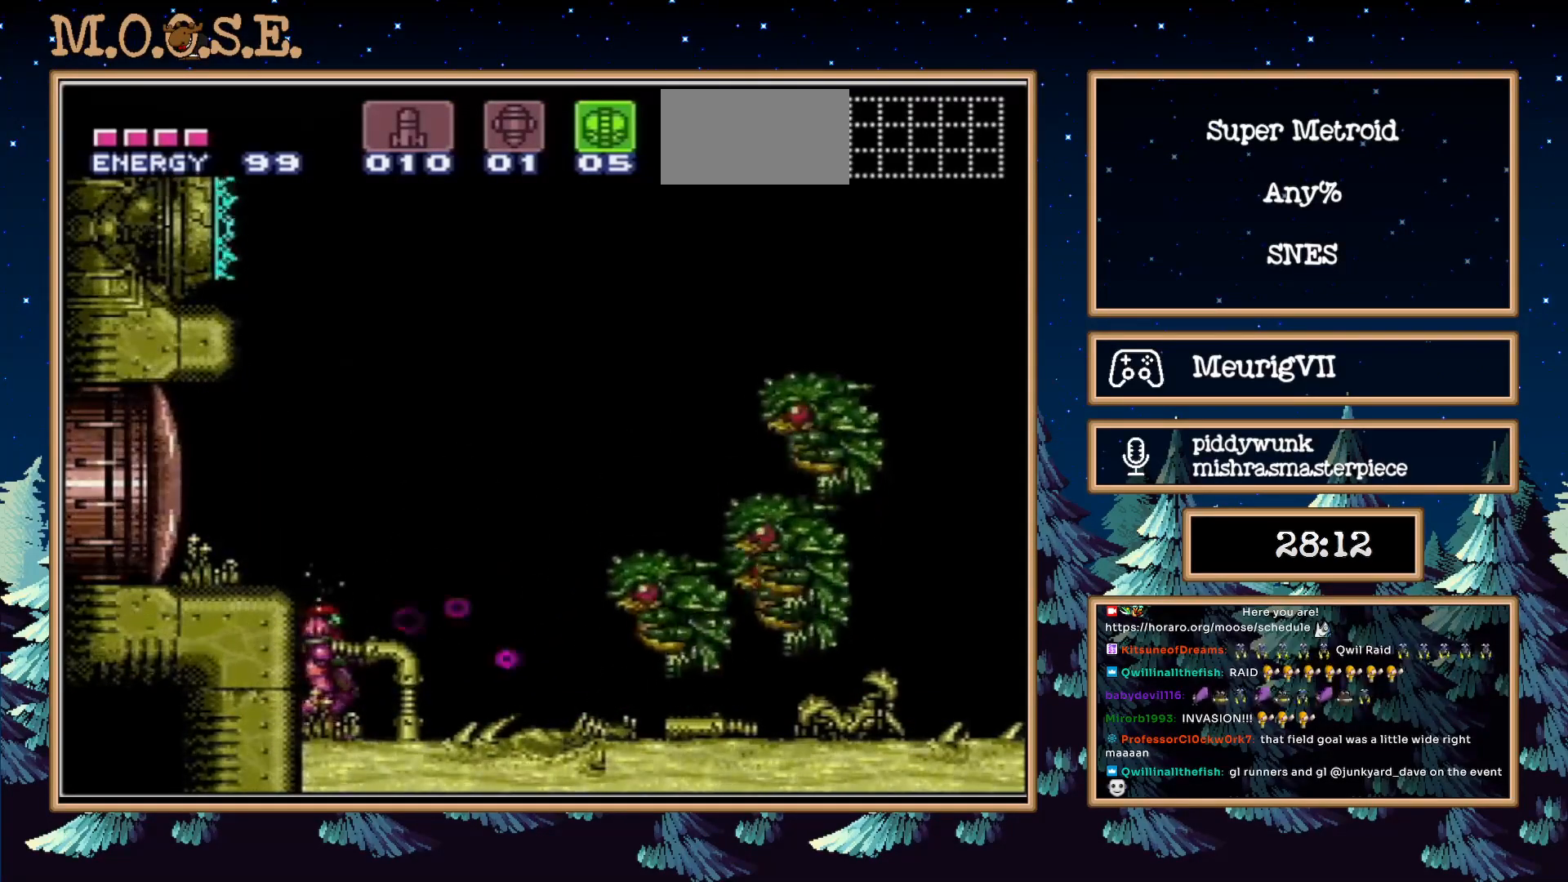
{"buttons": ["B"], "events": [[33, "B", "down"]]}